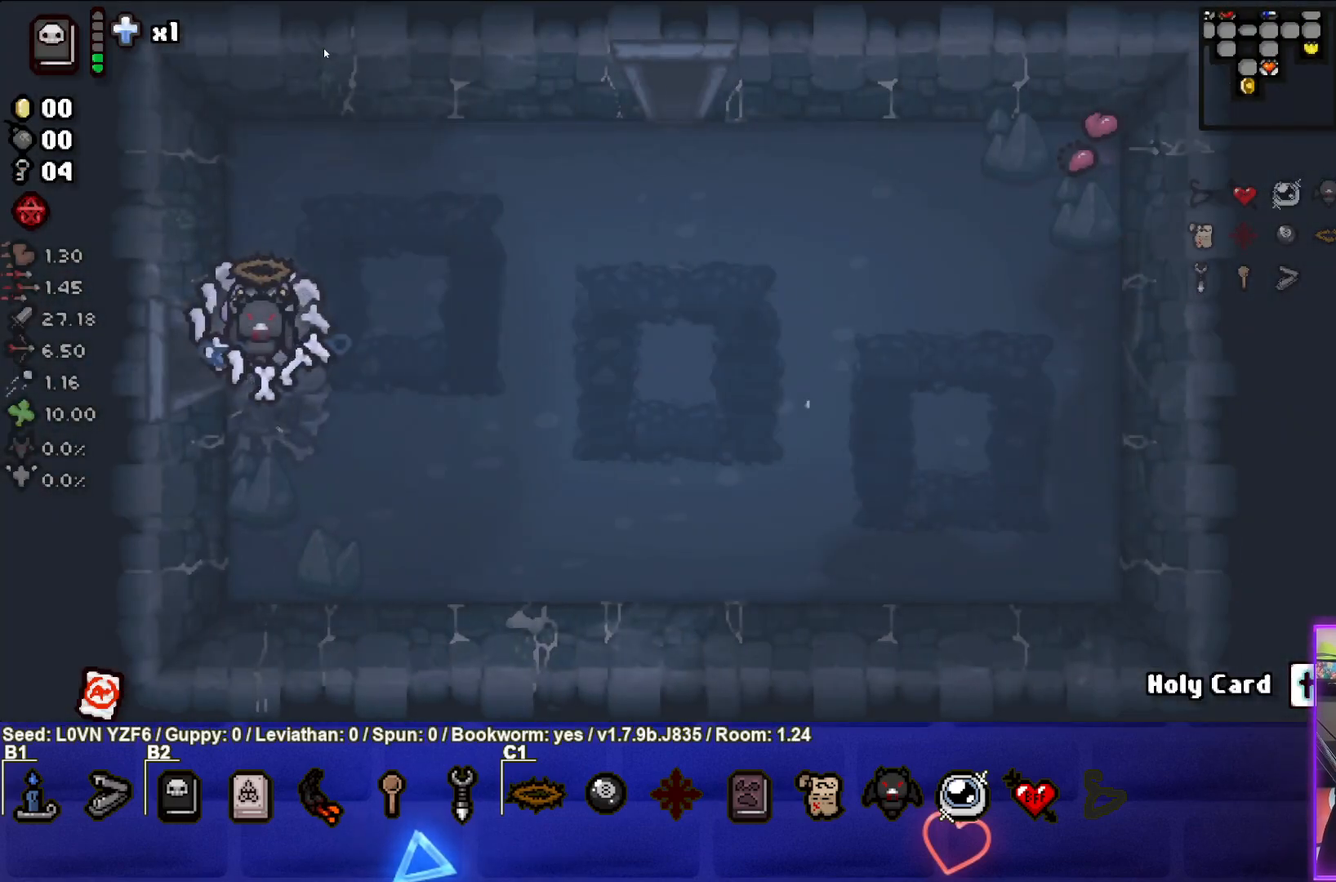
Gameplay with a controller (PlayStation layout); each line is a JSON object with the inputs held at the frame after it. "events" lists button and stick changes between this image and that frame as [ms after this image, input, new state], when the widget could be followed in between. Not read: right_stick.
{"buttons": [], "left_stick": "right", "events": [[200, "left_stick", "right"]]}
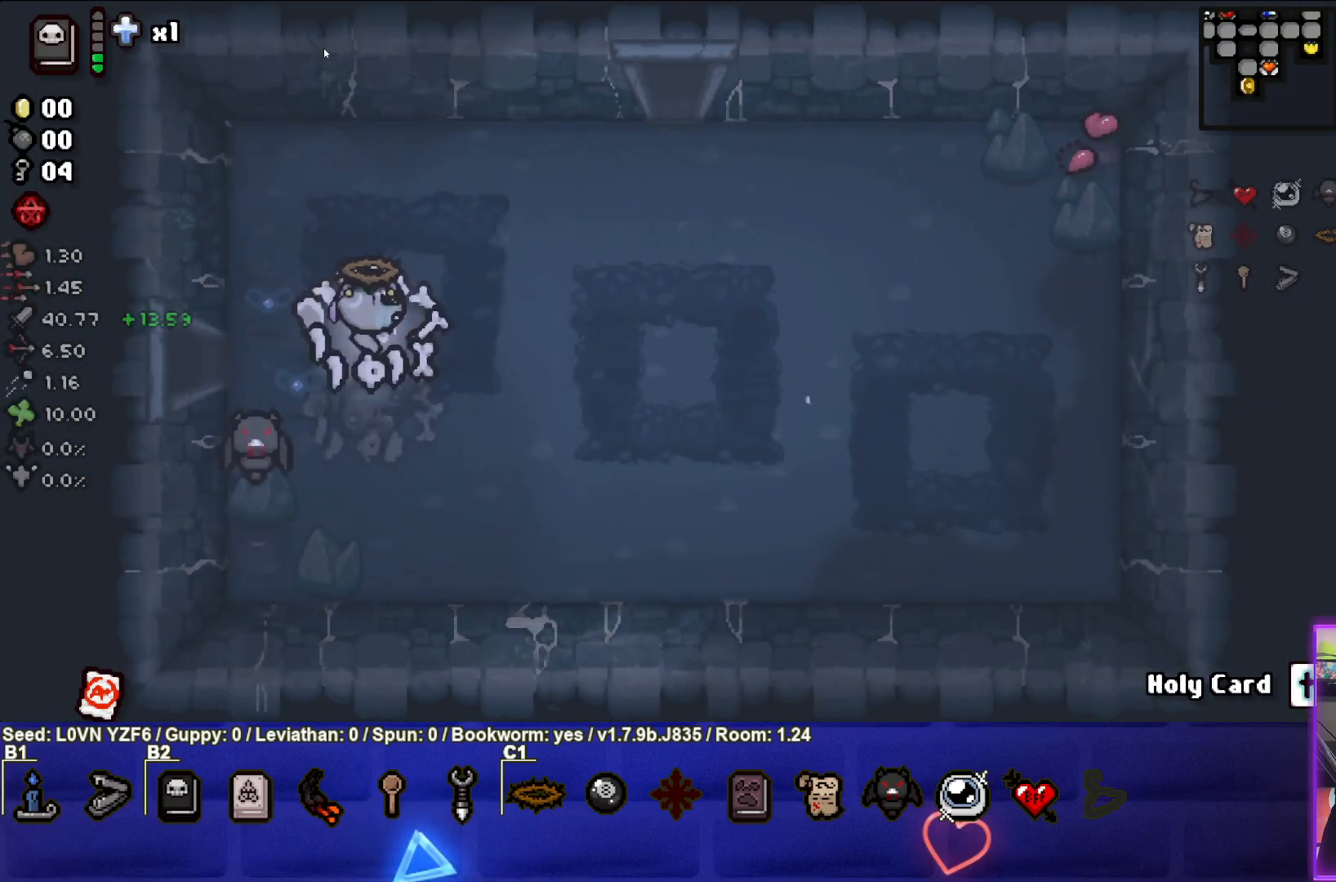
{"buttons": [], "left_stick": "up-right", "events": [[383, "left_stick", "up-right"]]}
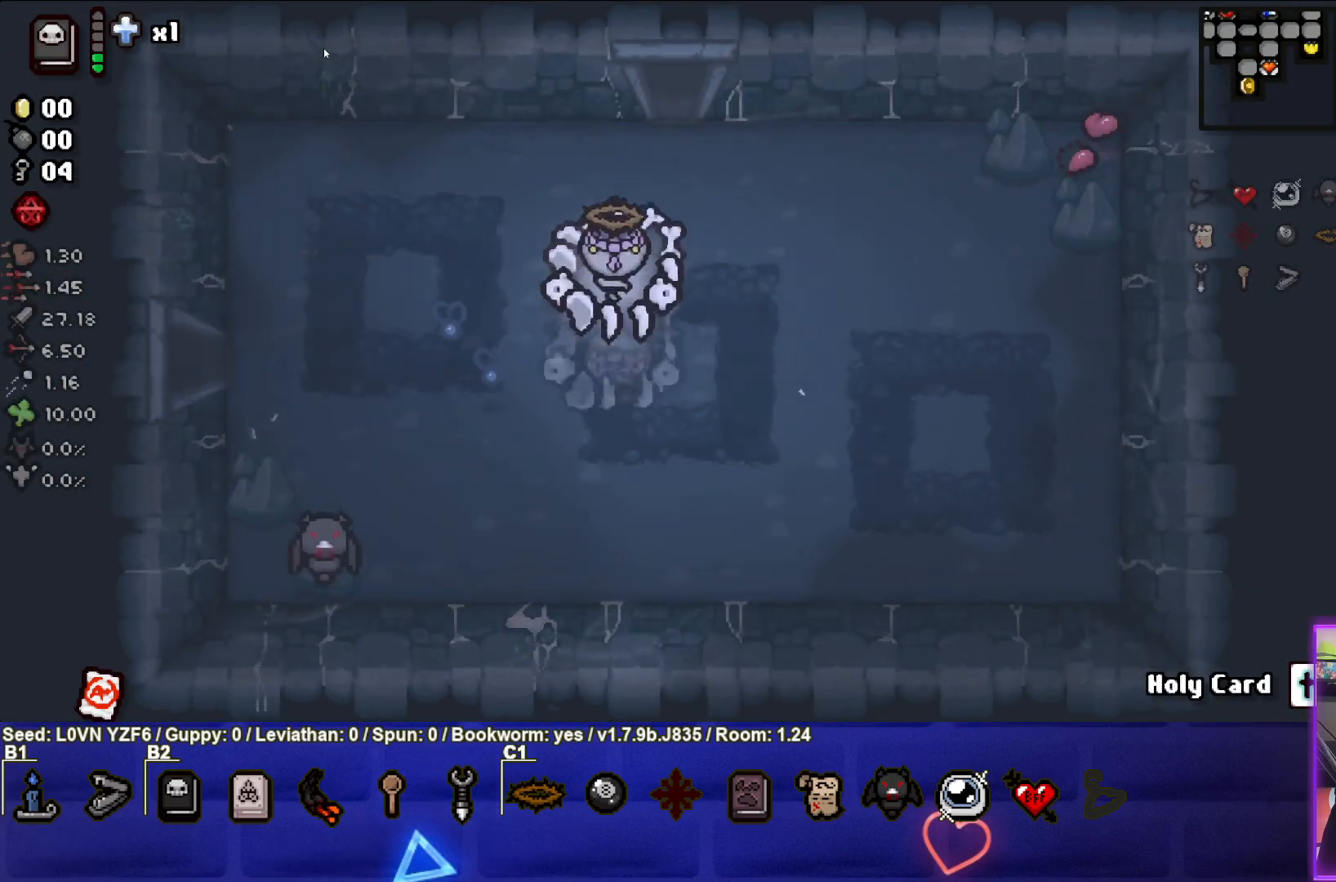
{"buttons": [], "left_stick": "up", "events": [[167, "left_stick", "up"]]}
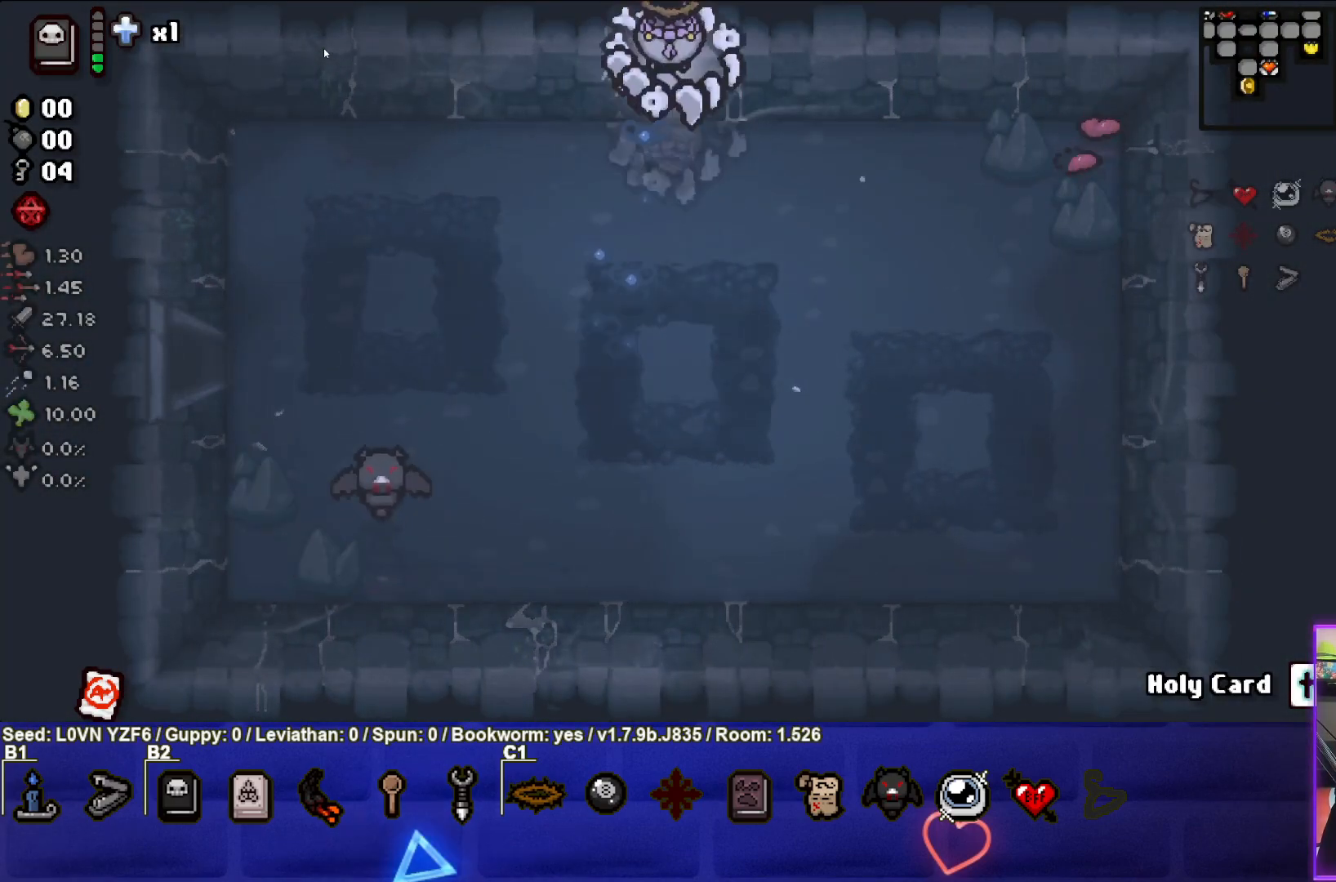
{"buttons": [], "left_stick": "center", "events": [[150, "left_stick", "center"]]}
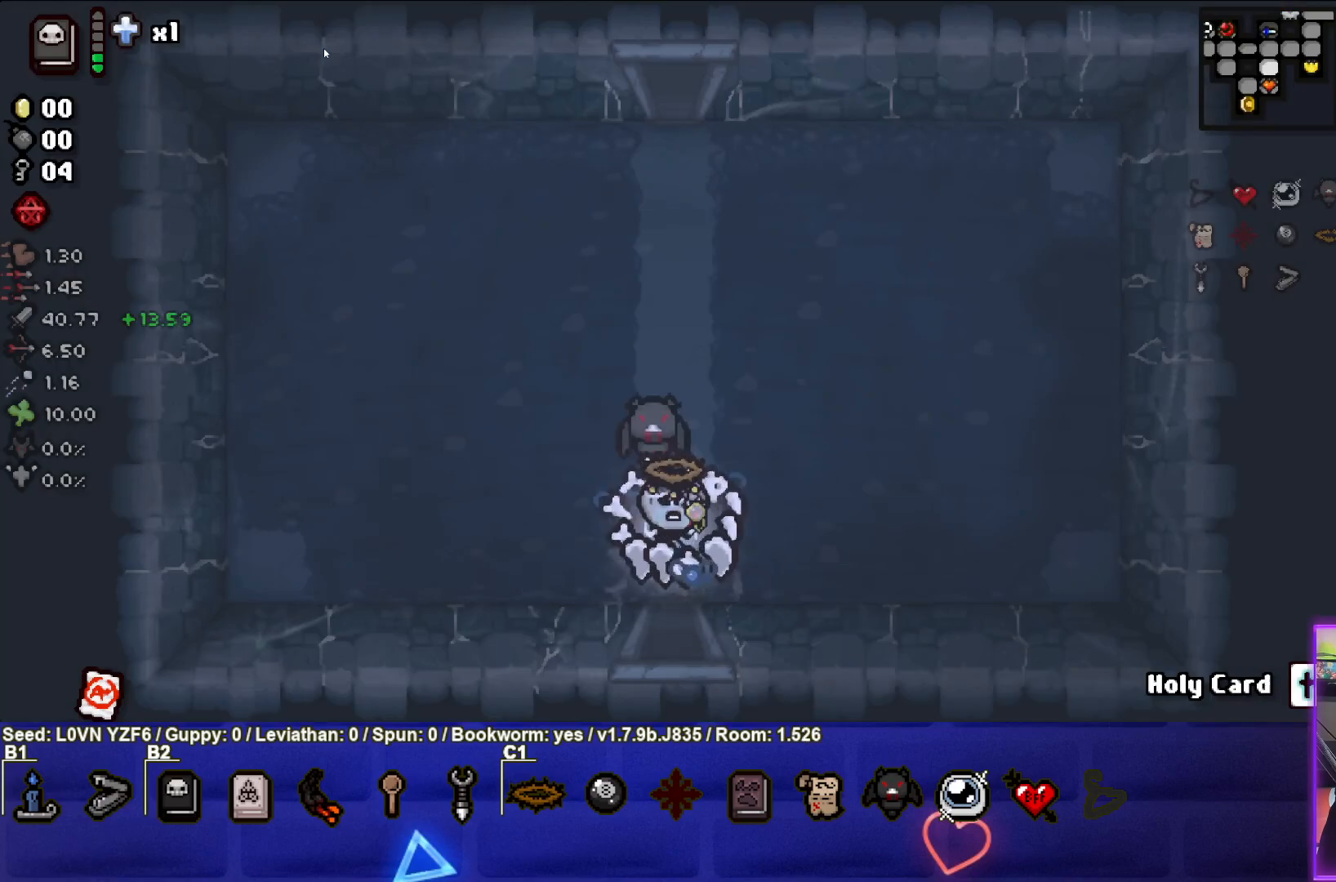
{"buttons": [], "left_stick": "up", "events": [[150, "left_stick", "up"]]}
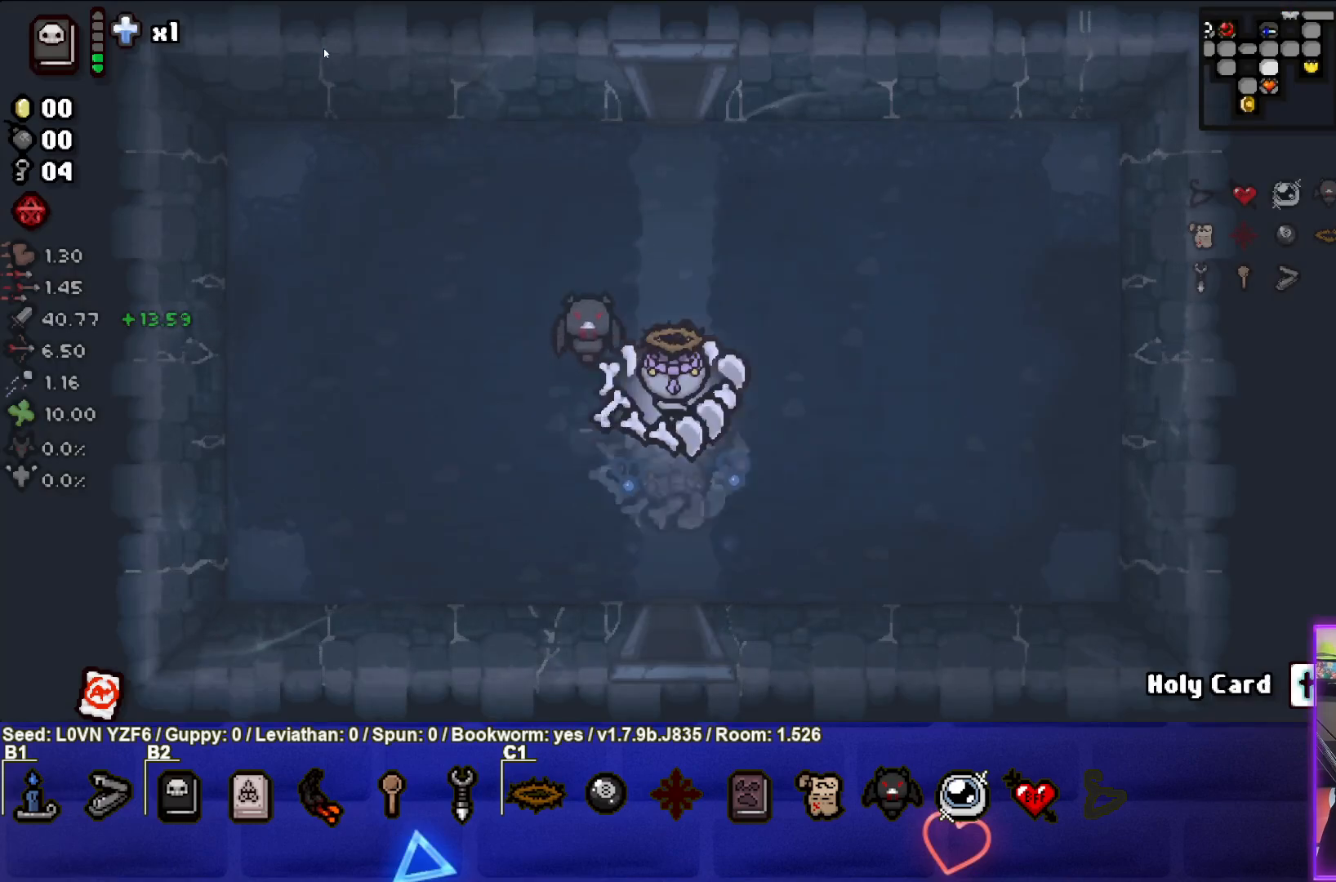
{"buttons": [], "left_stick": "up", "events": []}
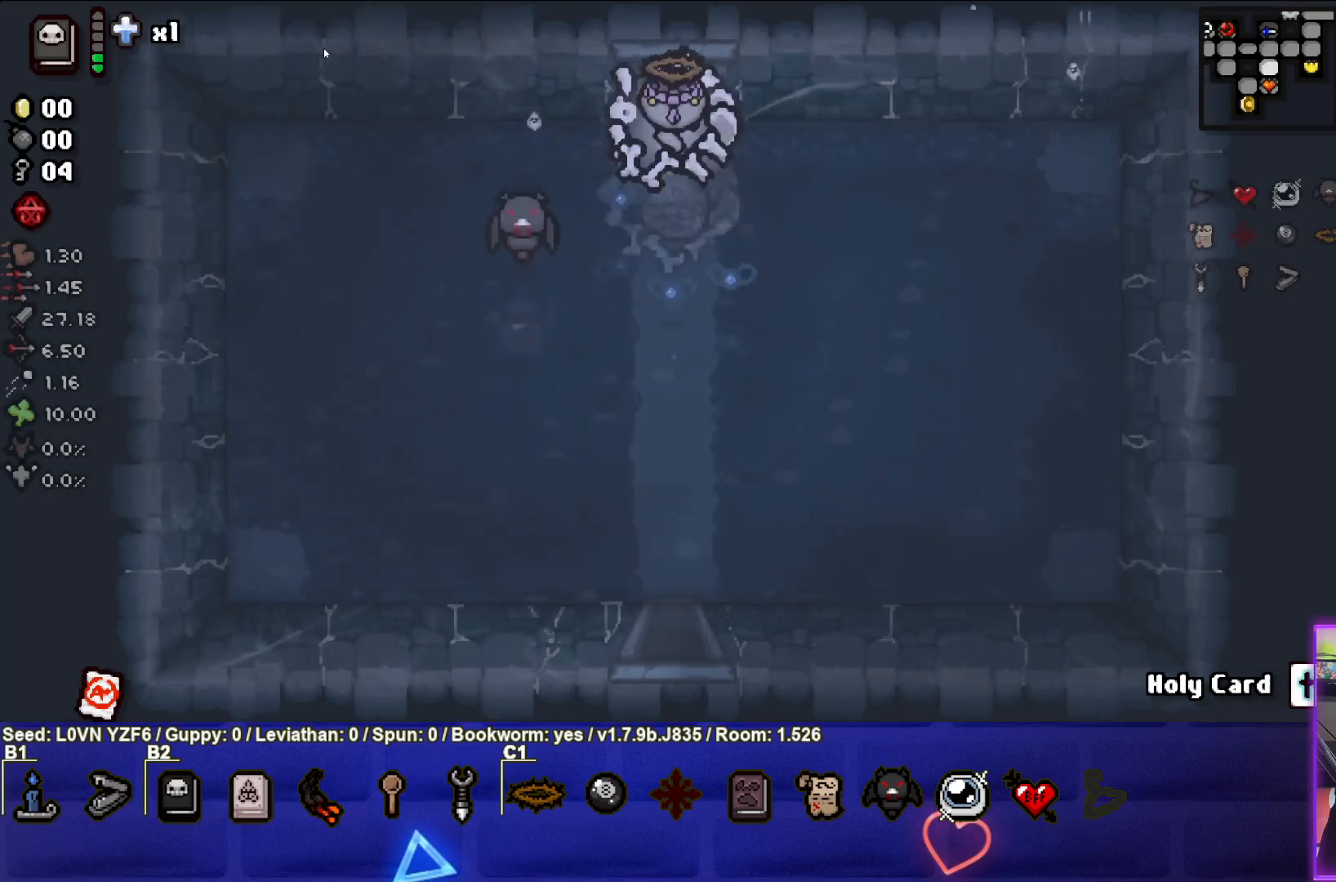
{"buttons": [], "left_stick": "center", "events": [[300, "left_stick", "center"]]}
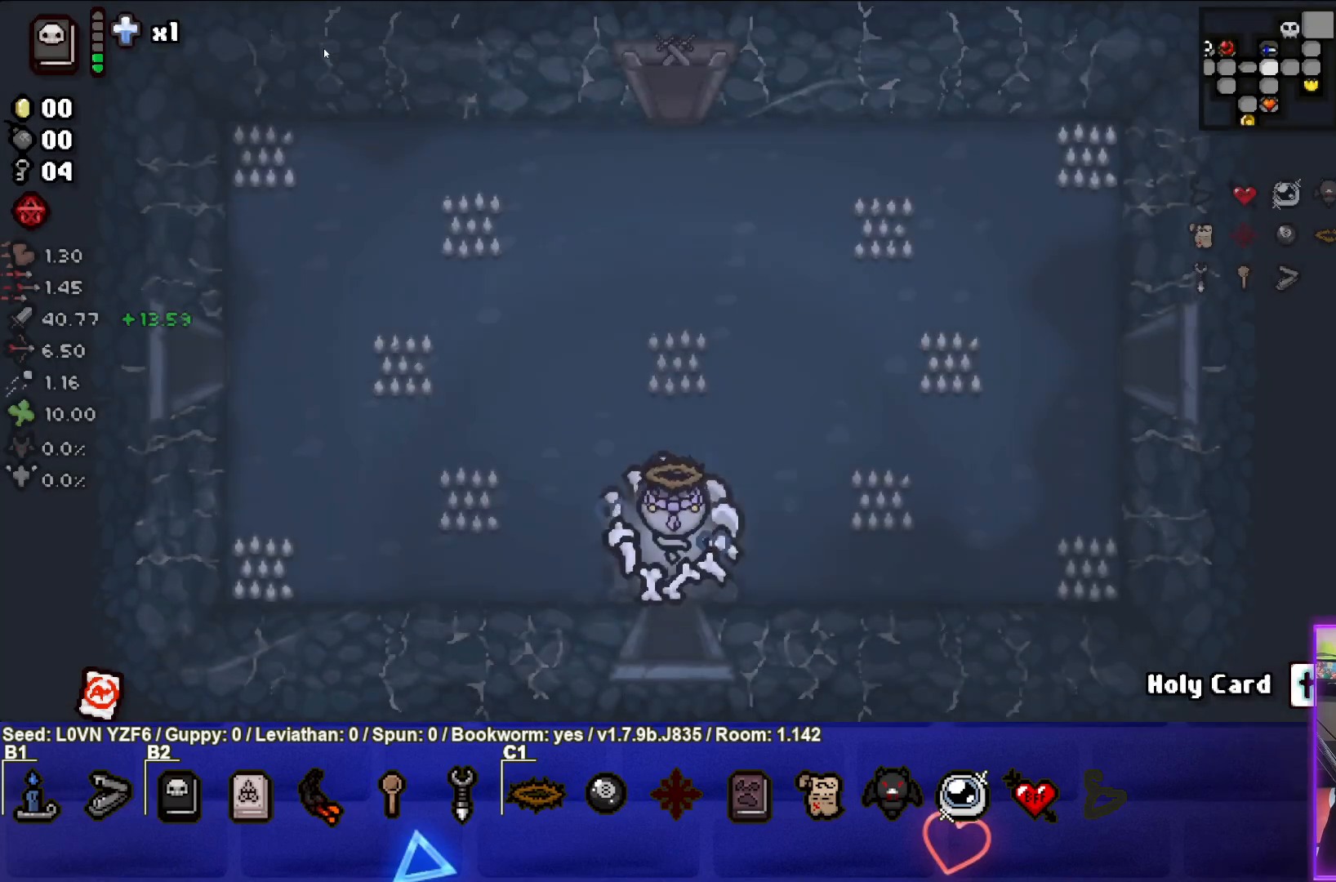
{"buttons": [], "left_stick": "up", "events": [[217, "left_stick", "up"]]}
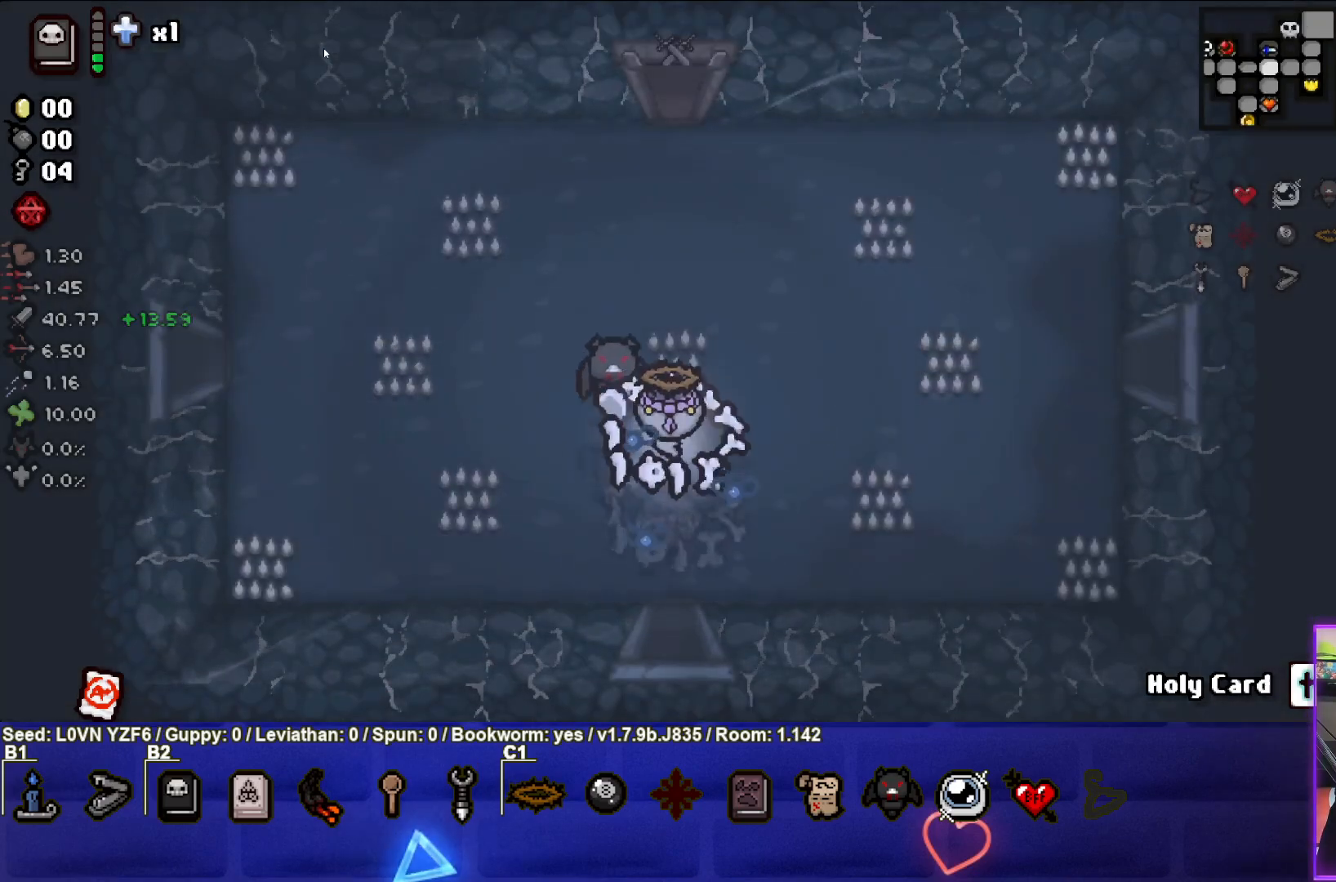
{"buttons": [], "left_stick": "up", "events": []}
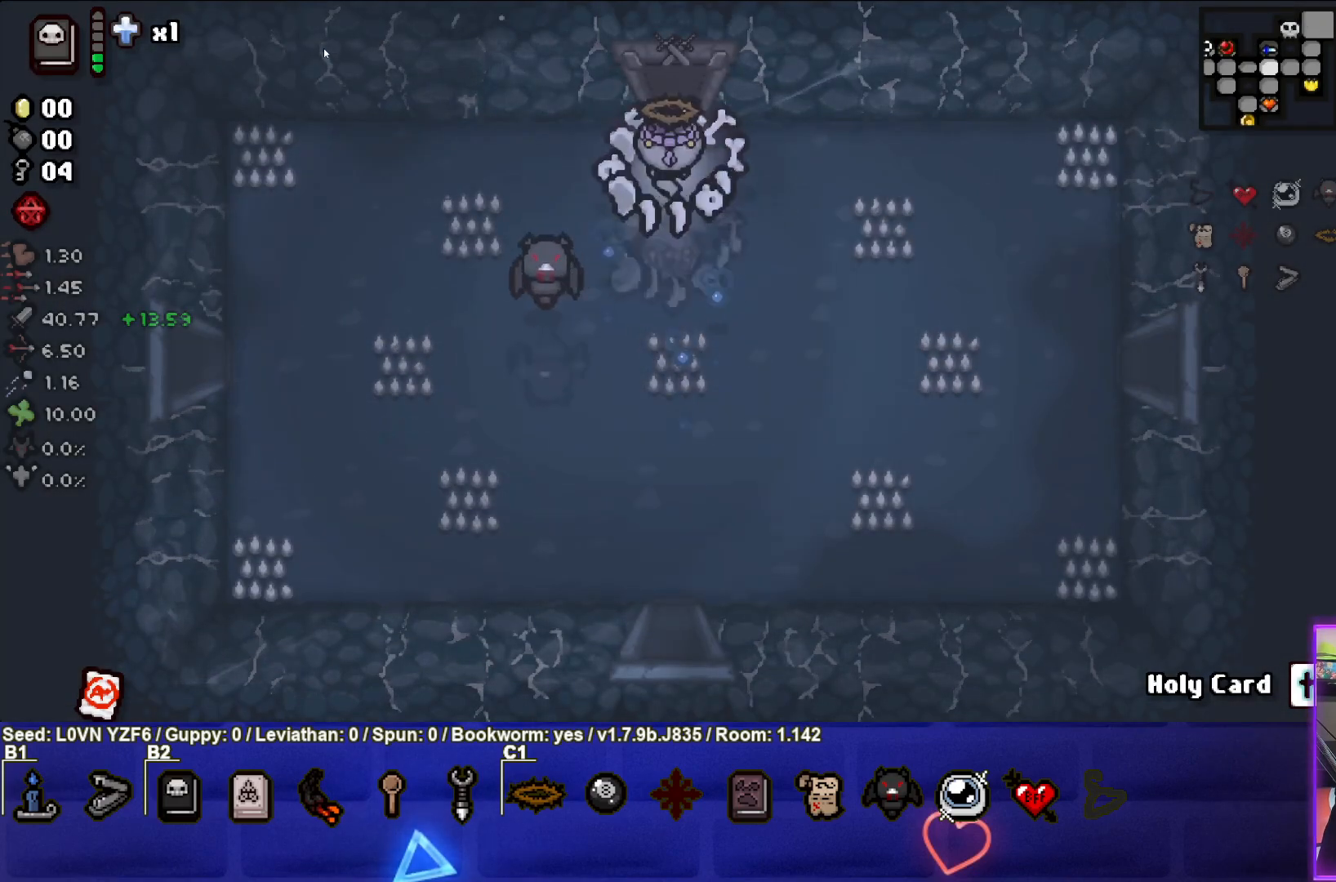
{"buttons": [], "left_stick": "center", "events": [[300, "left_stick", "center"]]}
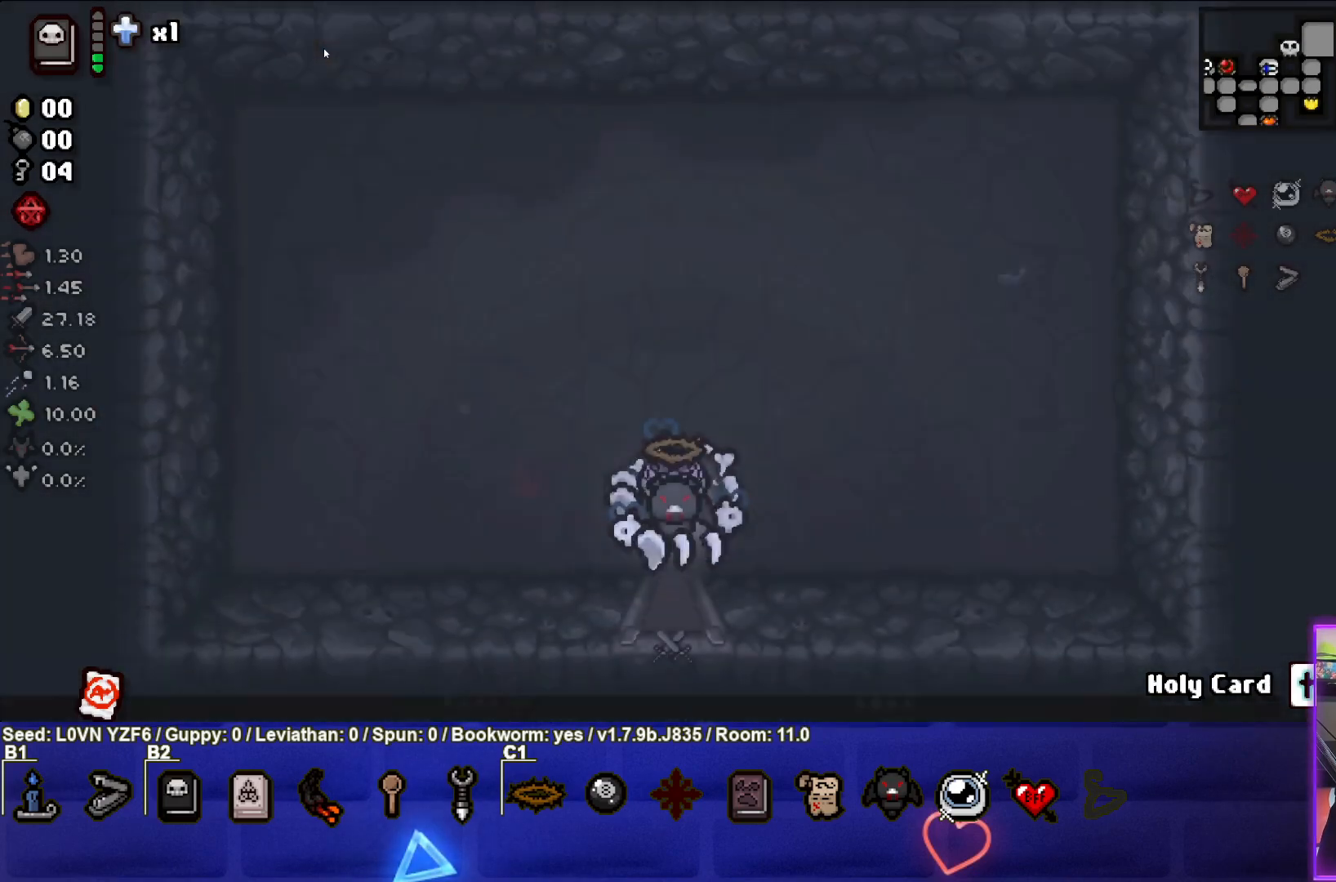
{"buttons": [], "left_stick": "center", "events": []}
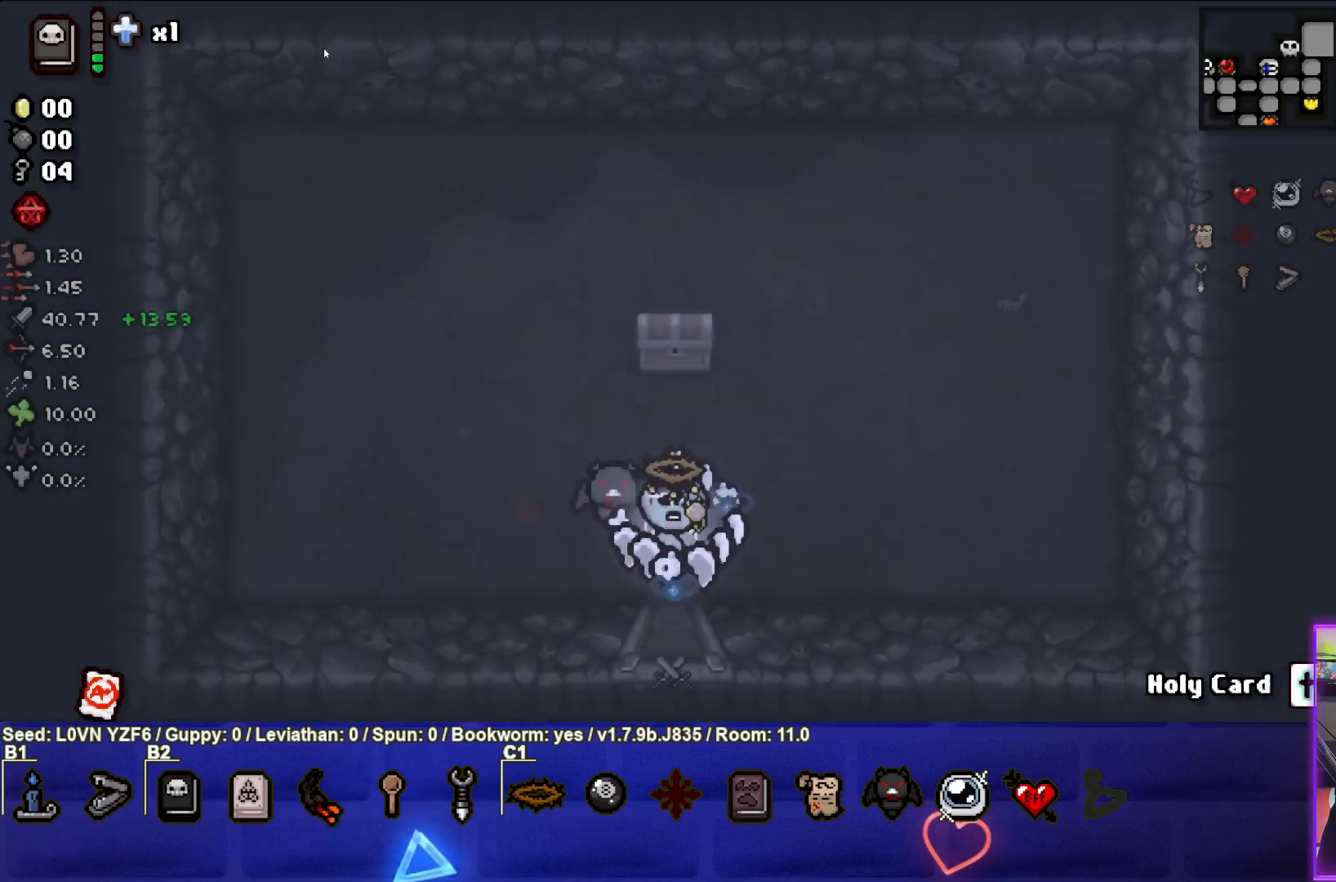
{"buttons": [], "left_stick": "up", "events": [[50, "left_stick", "up"]]}
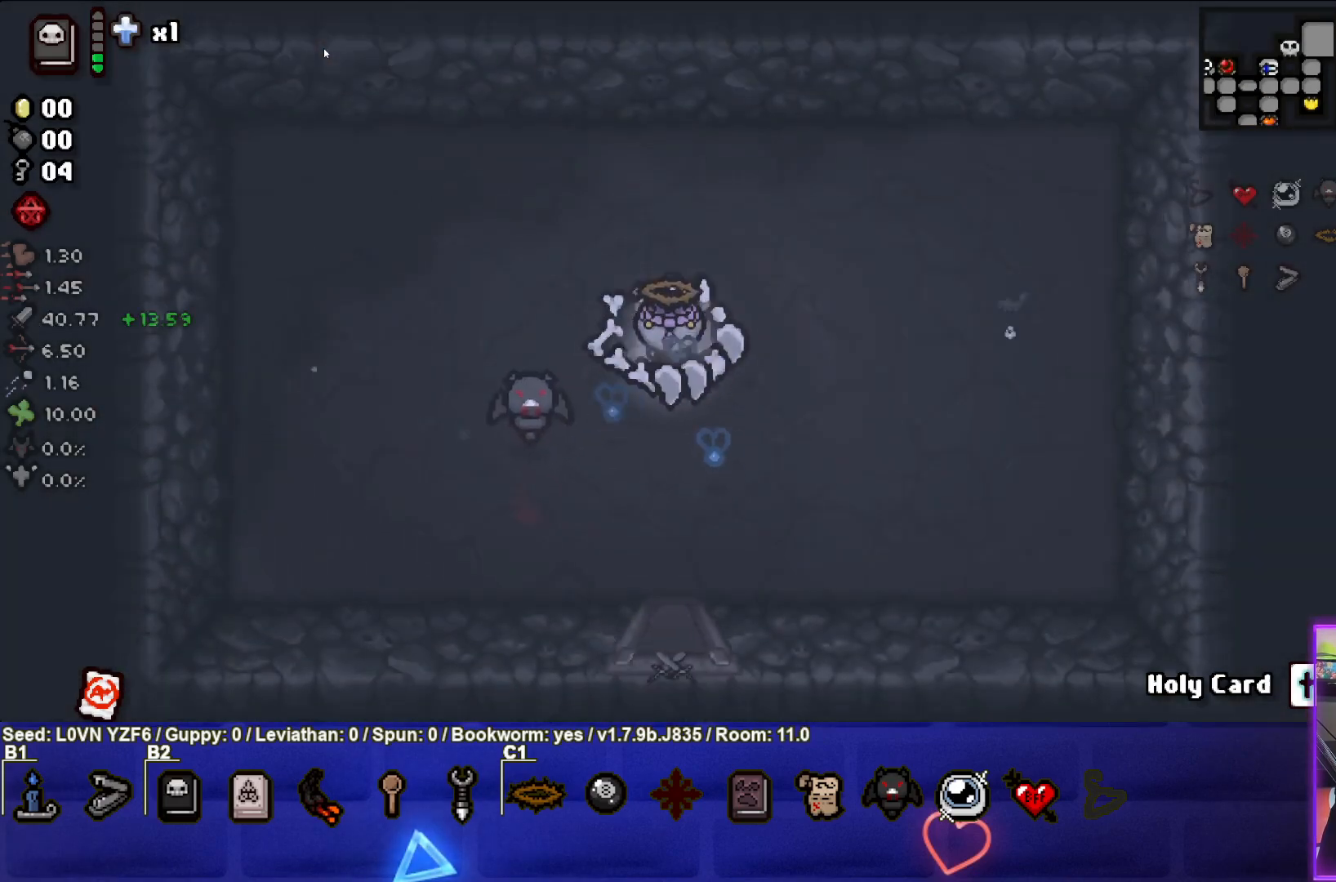
{"buttons": [], "left_stick": "center", "events": [[50, "left_stick", "left"], [317, "left_stick", "center"]]}
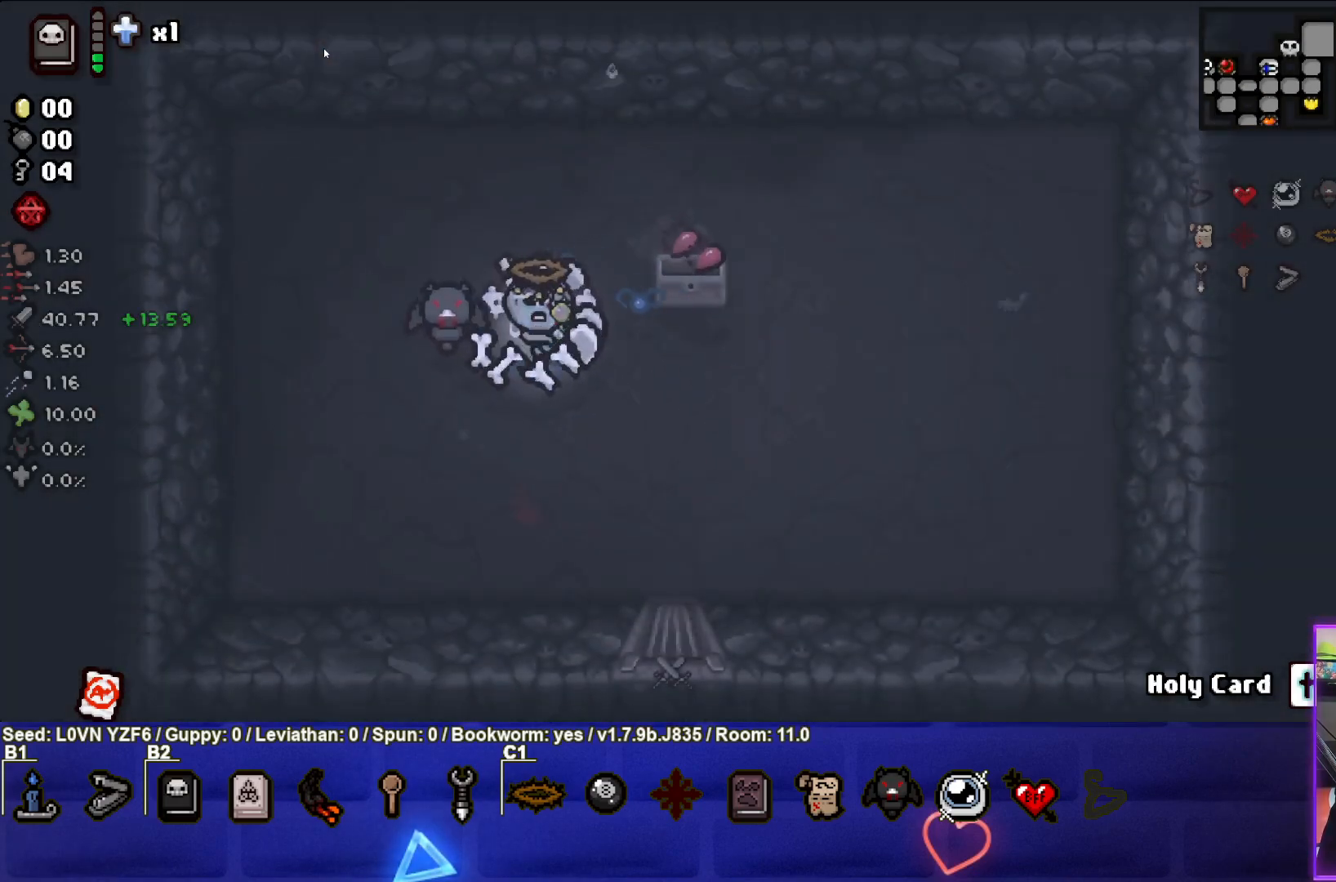
{"buttons": [], "left_stick": "center", "events": [[133, "left_stick", "right"], [367, "left_stick", "center"]]}
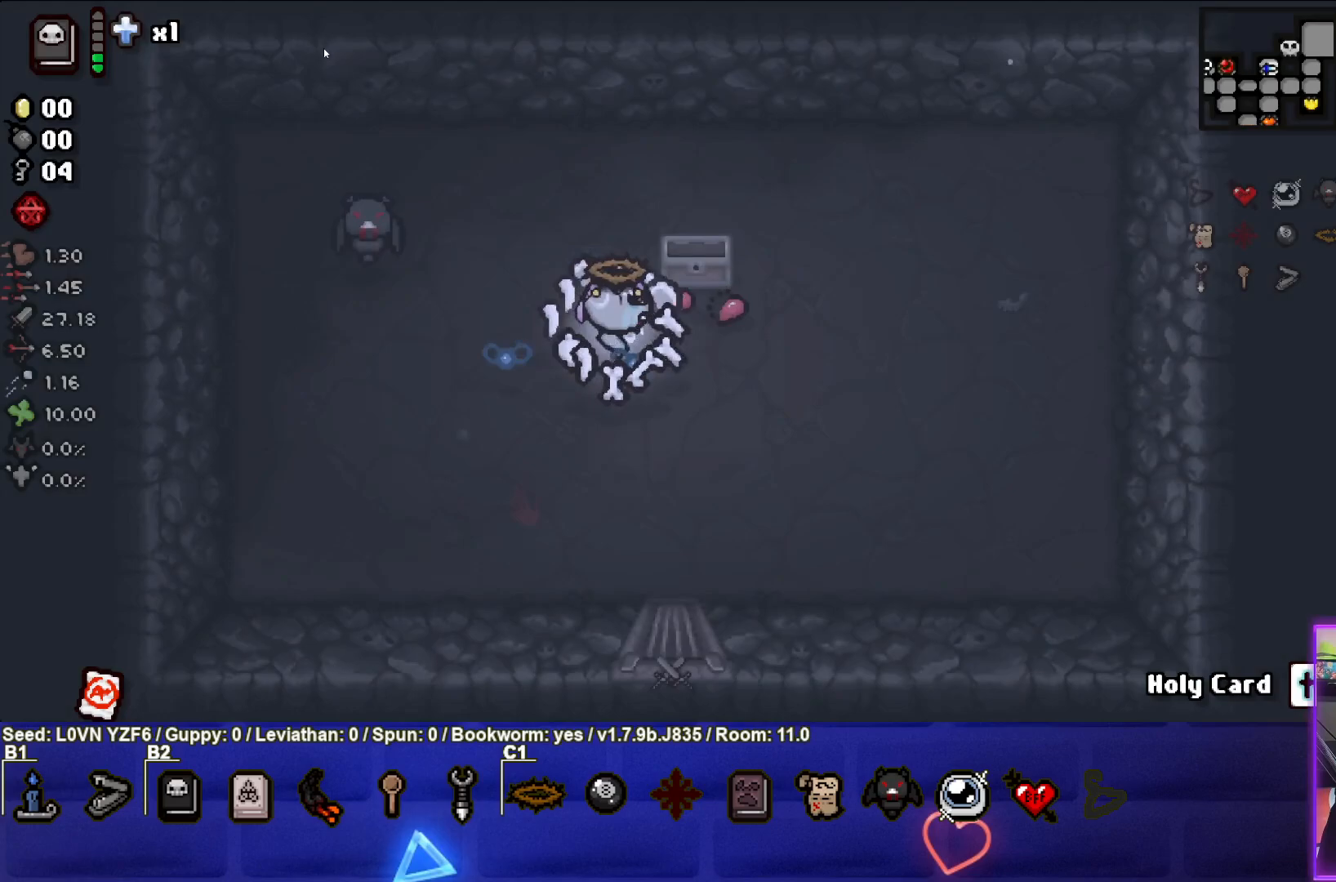
{"buttons": [], "left_stick": "down-right", "events": [[350, "left_stick", "down-right"]]}
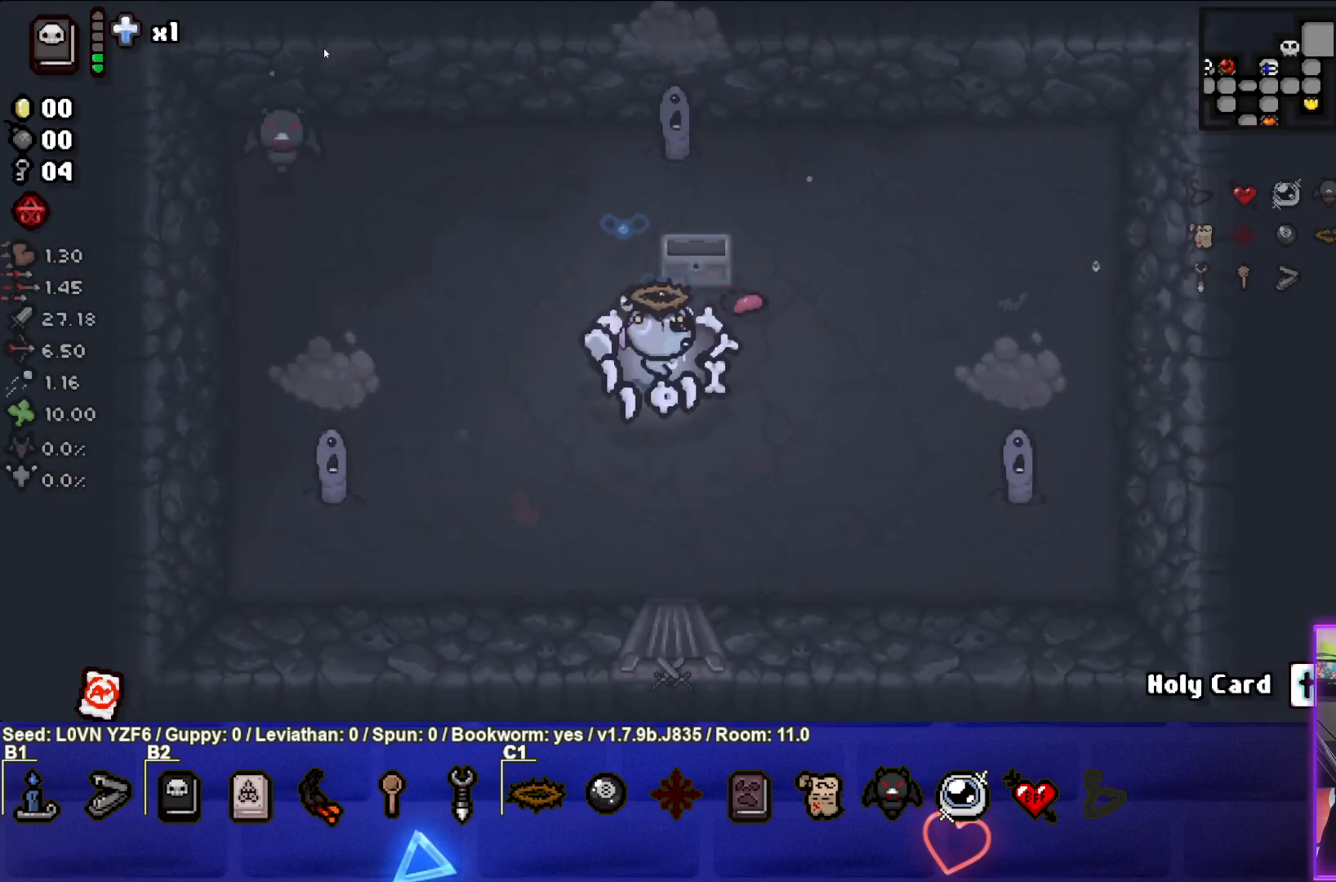
{"buttons": ["CIRCLE"], "left_stick": "down-right", "events": [[67, "CIRCLE", "down"], [317, "left_stick", "center"], [383, "left_stick", "down-right"]]}
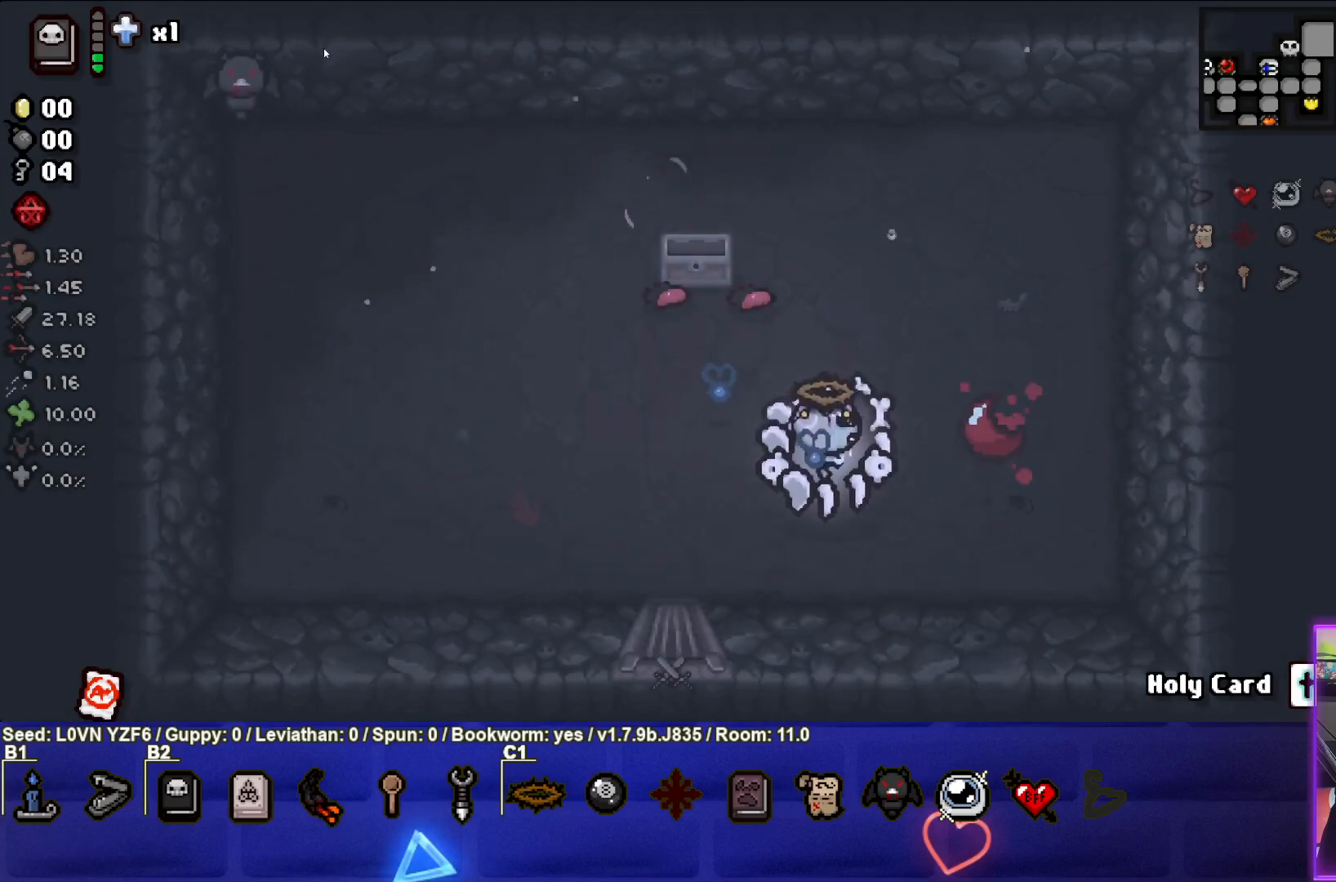
{"buttons": [], "left_stick": "center", "events": [[33, "left_stick", "center"], [50, "CIRCLE", "up"], [100, "left_stick", "down-left"], [283, "left_stick", "center"]]}
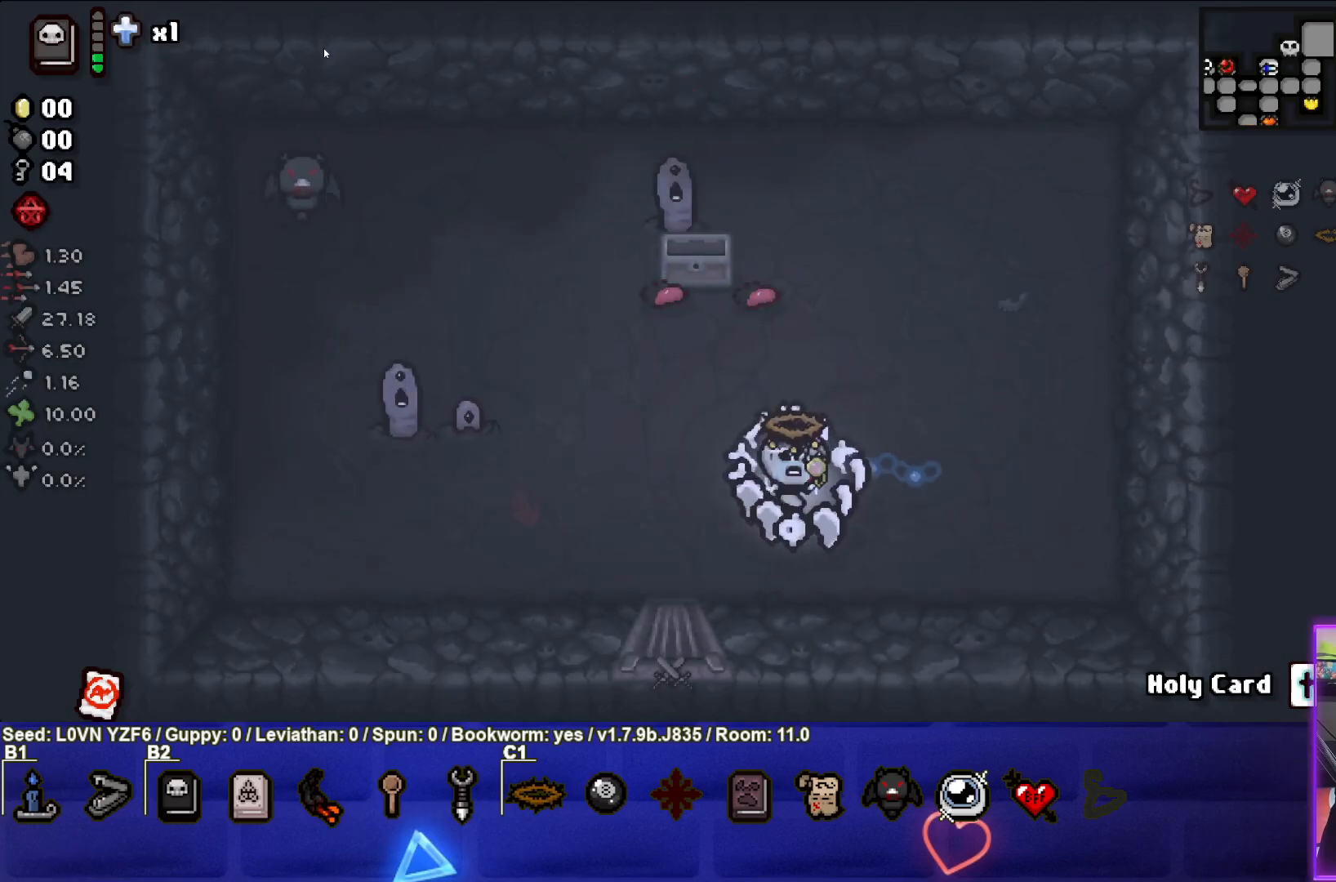
{"buttons": ["SQUARE"], "left_stick": "right", "events": [[200, "left_stick", "up-left"], [400, "left_stick", "up-right"], [417, "SQUARE", "down"], [450, "left_stick", "right"]]}
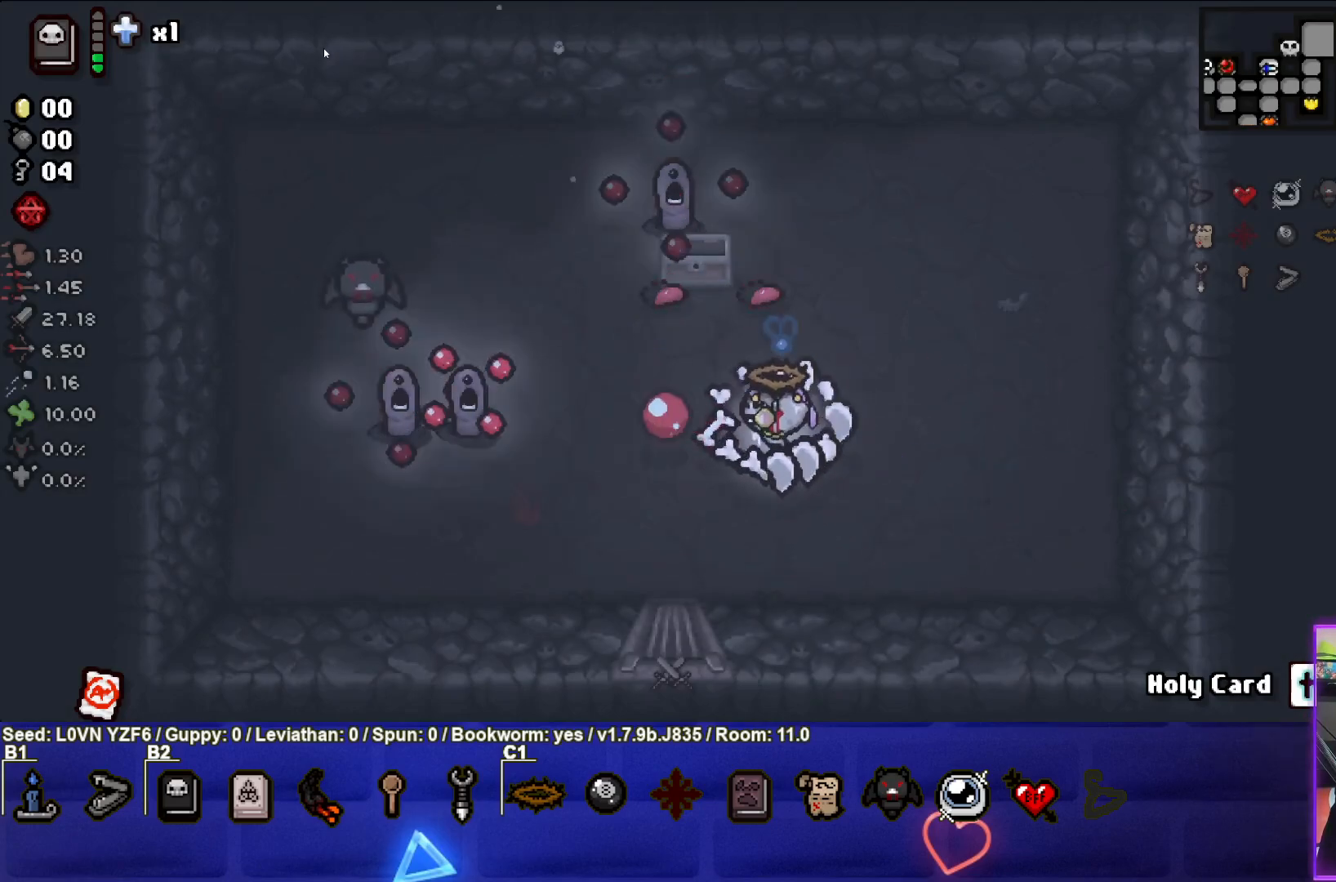
{"buttons": ["SQUARE"], "left_stick": "right", "events": []}
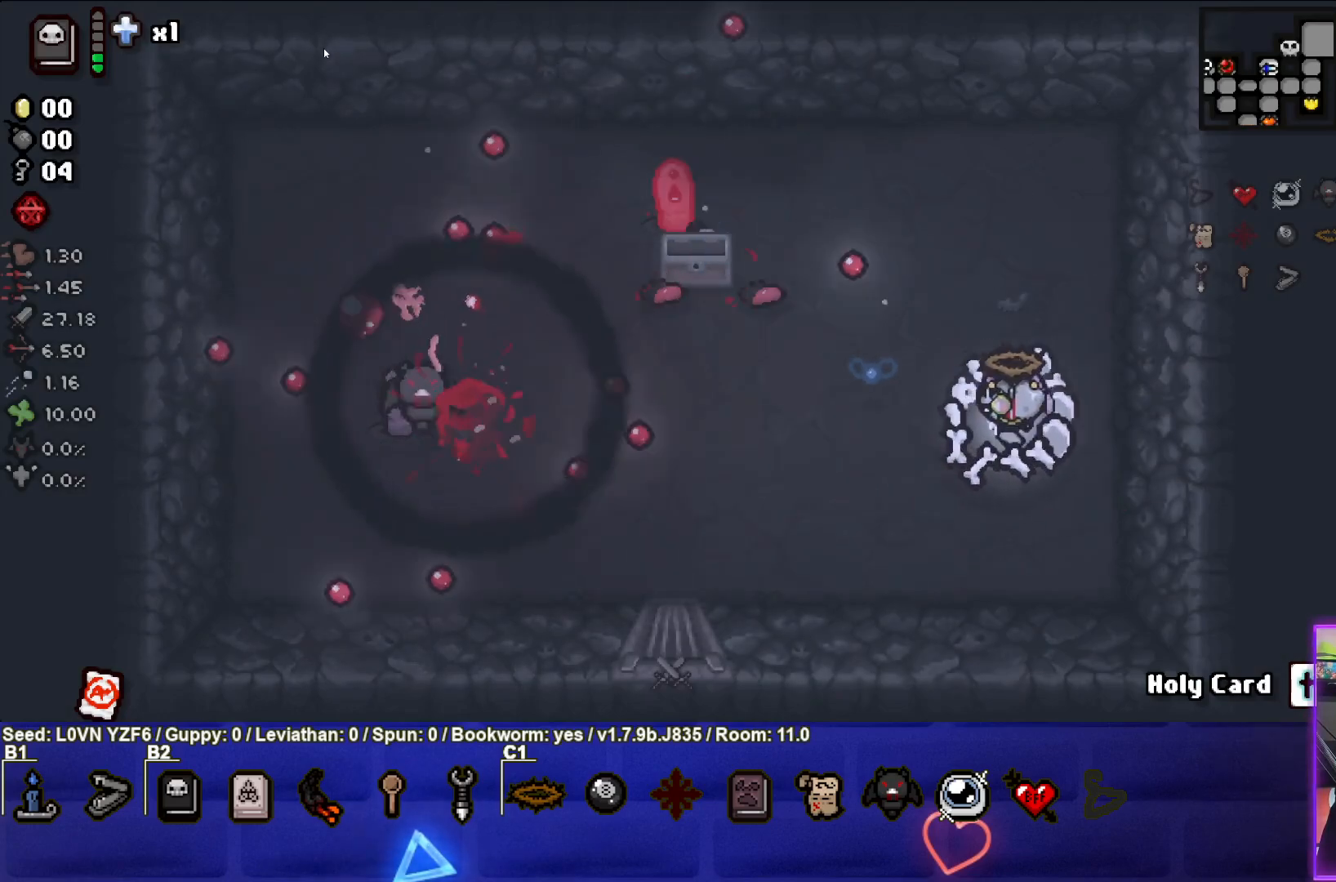
{"buttons": [], "left_stick": "down-left", "events": [[67, "SQUARE", "up"], [150, "left_stick", "center"], [217, "left_stick", "down-left"], [233, "SQUARE", "down"], [433, "SQUARE", "up"]]}
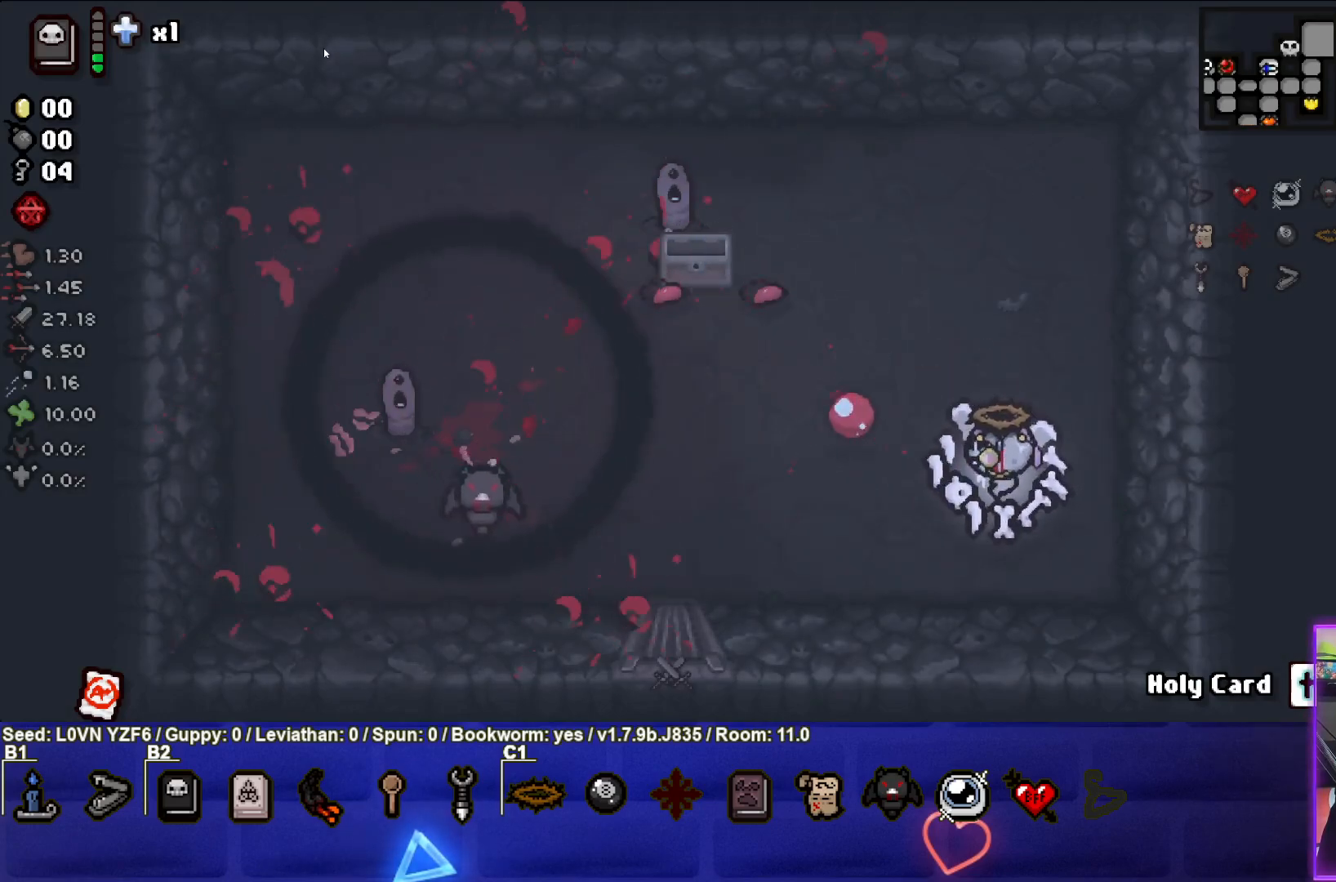
{"buttons": [], "left_stick": "up-left", "events": [[117, "left_stick", "left"], [450, "left_stick", "up-left"]]}
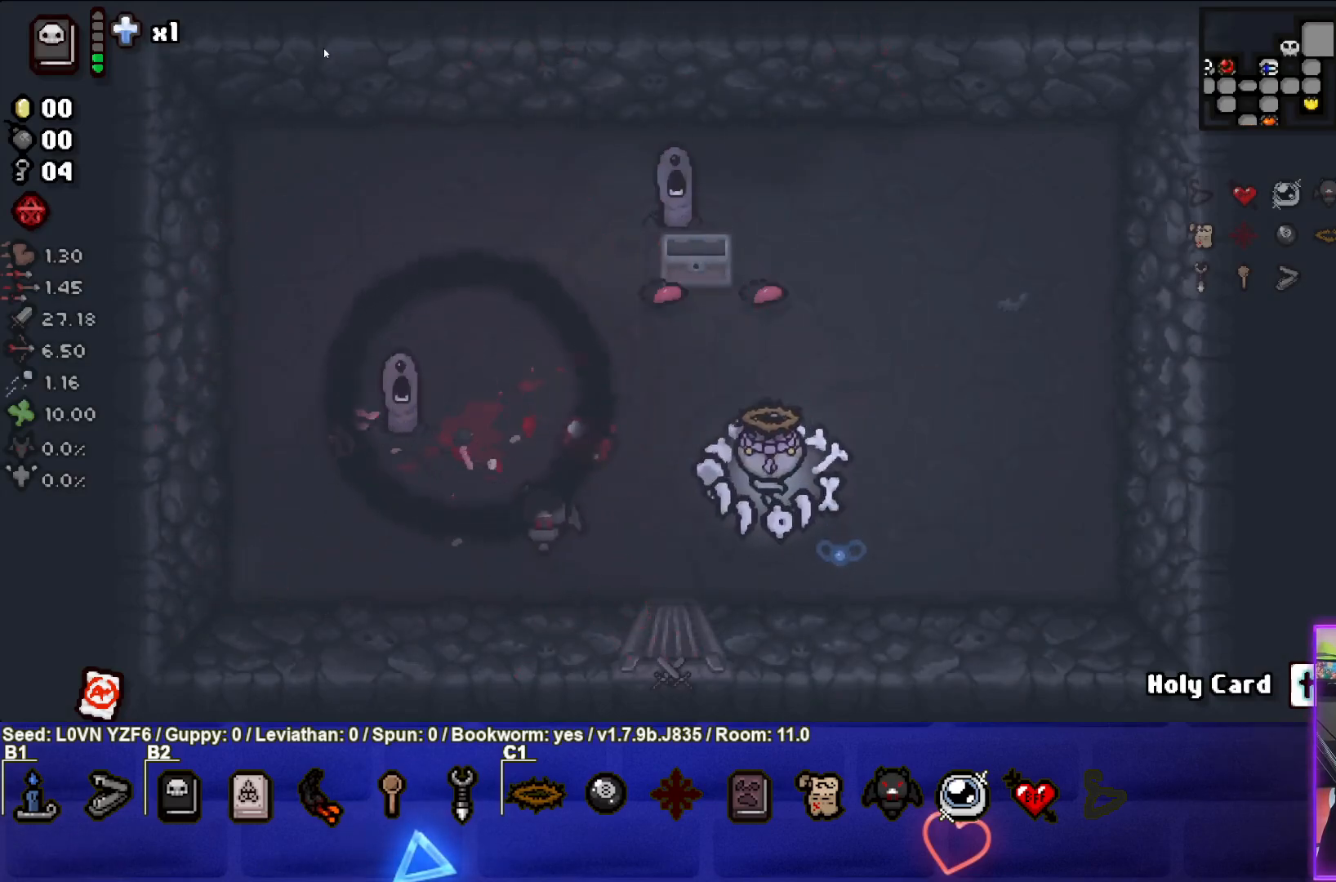
{"buttons": ["TRIANGLE"], "left_stick": "down", "events": [[17, "TRIANGLE", "down"], [133, "left_stick", "center"], [233, "left_stick", "up-left"], [367, "left_stick", "center"], [483, "left_stick", "down"]]}
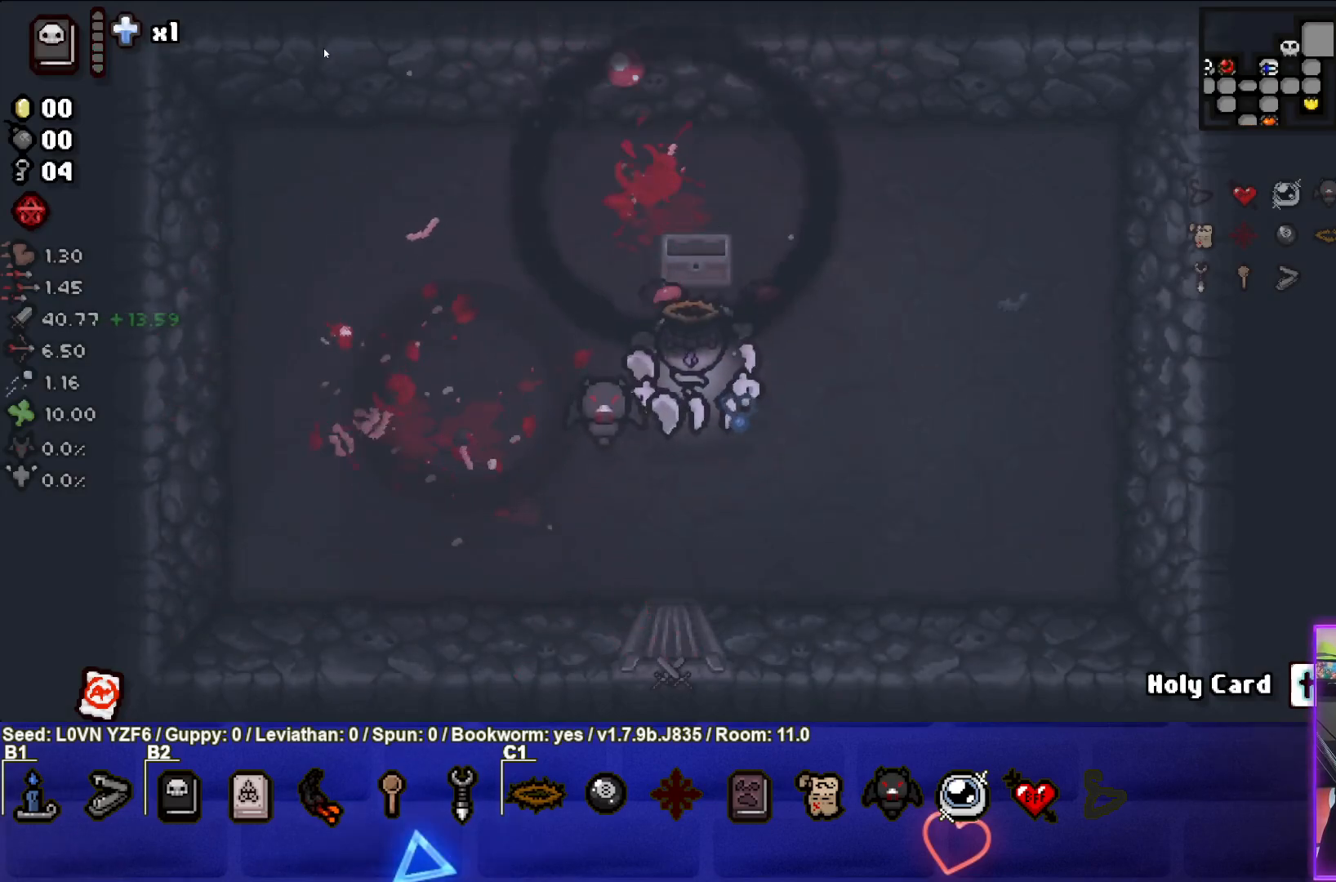
{"buttons": [], "left_stick": "center", "events": [[83, "TRIANGLE", "up"], [117, "left_stick", "center"], [400, "left_stick", "up-left"], [500, "left_stick", "center"]]}
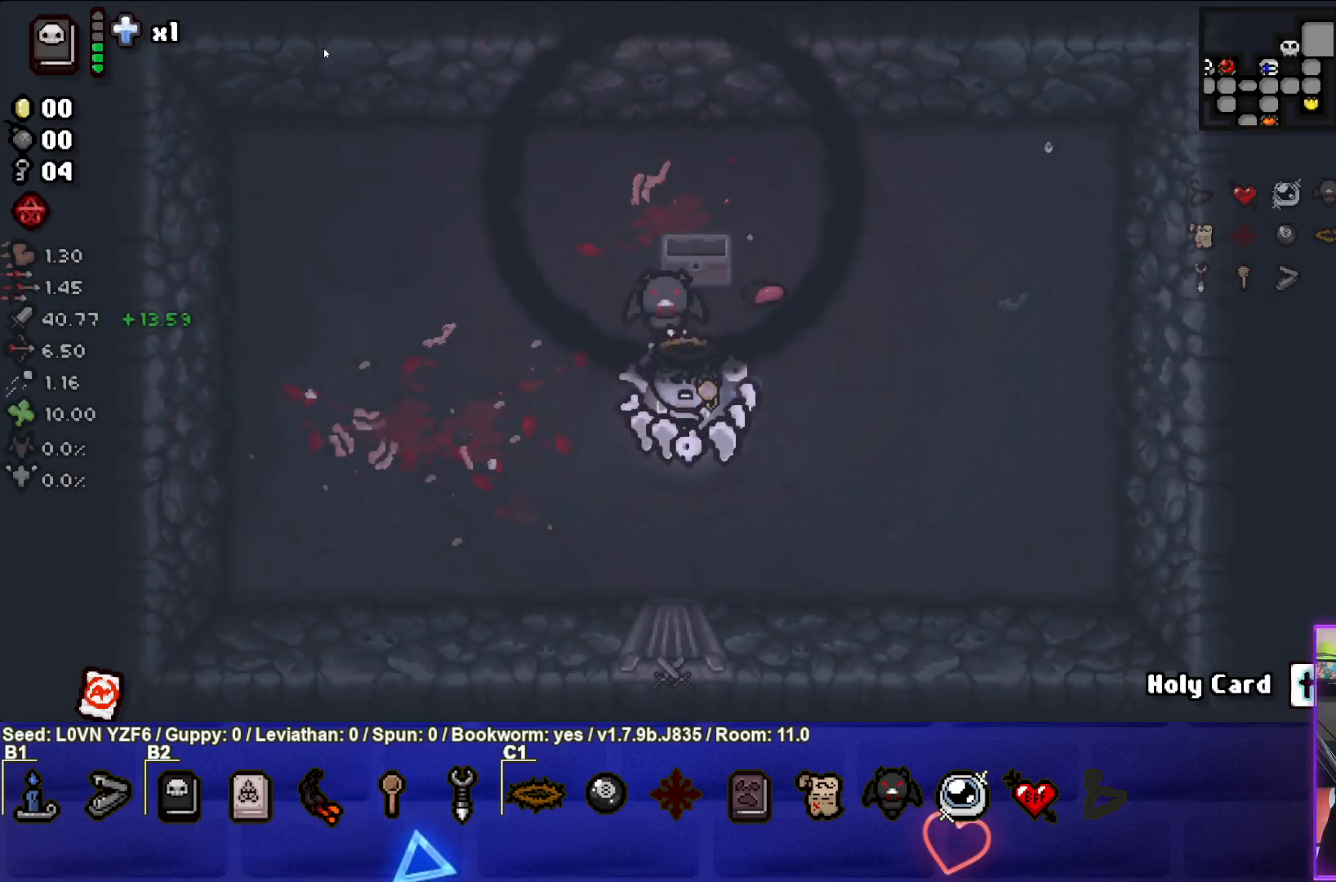
{"buttons": [], "left_stick": "center", "events": []}
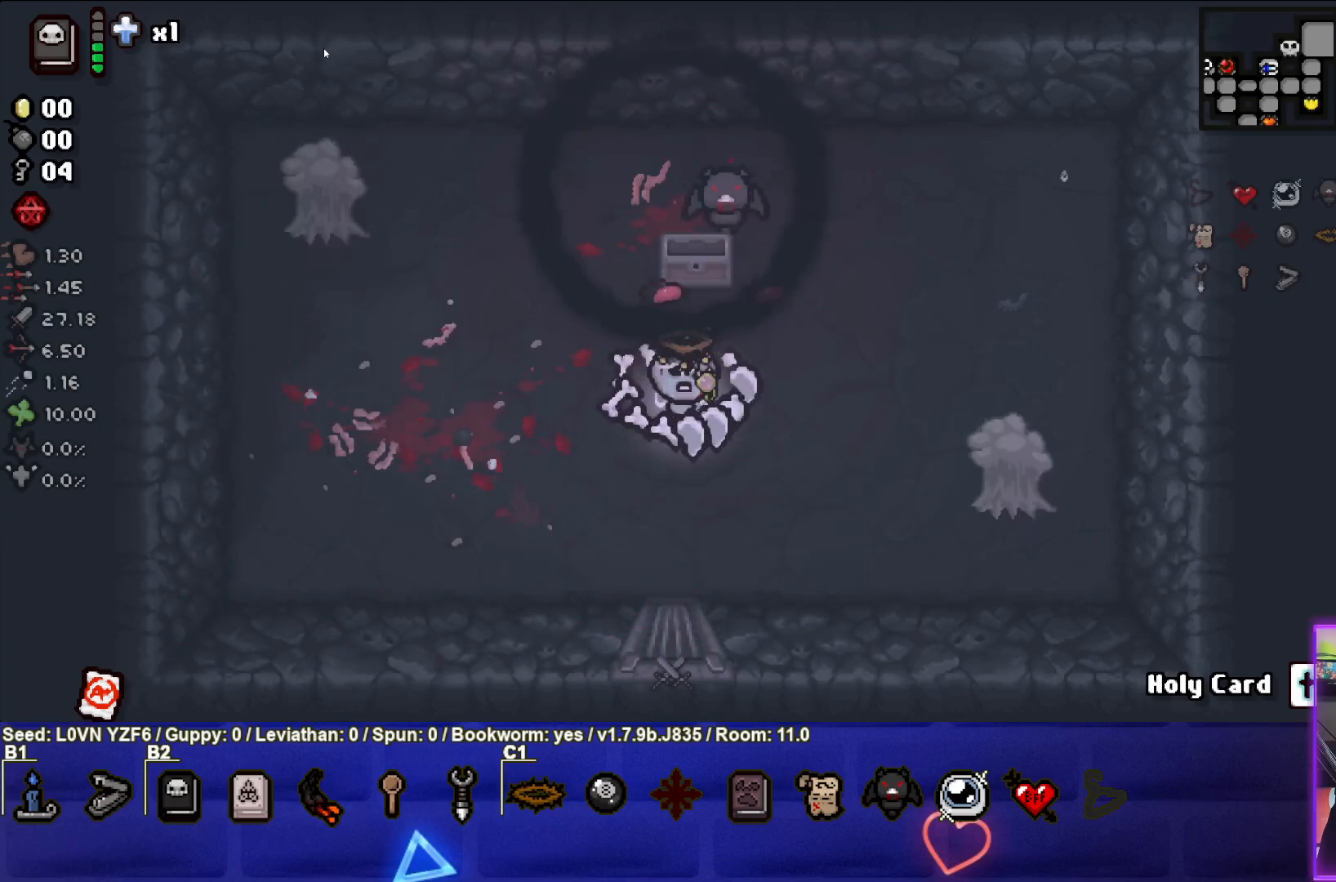
{"buttons": ["CIRCLE"], "left_stick": "down-right", "events": [[250, "left_stick", "down-right"], [400, "CIRCLE", "down"]]}
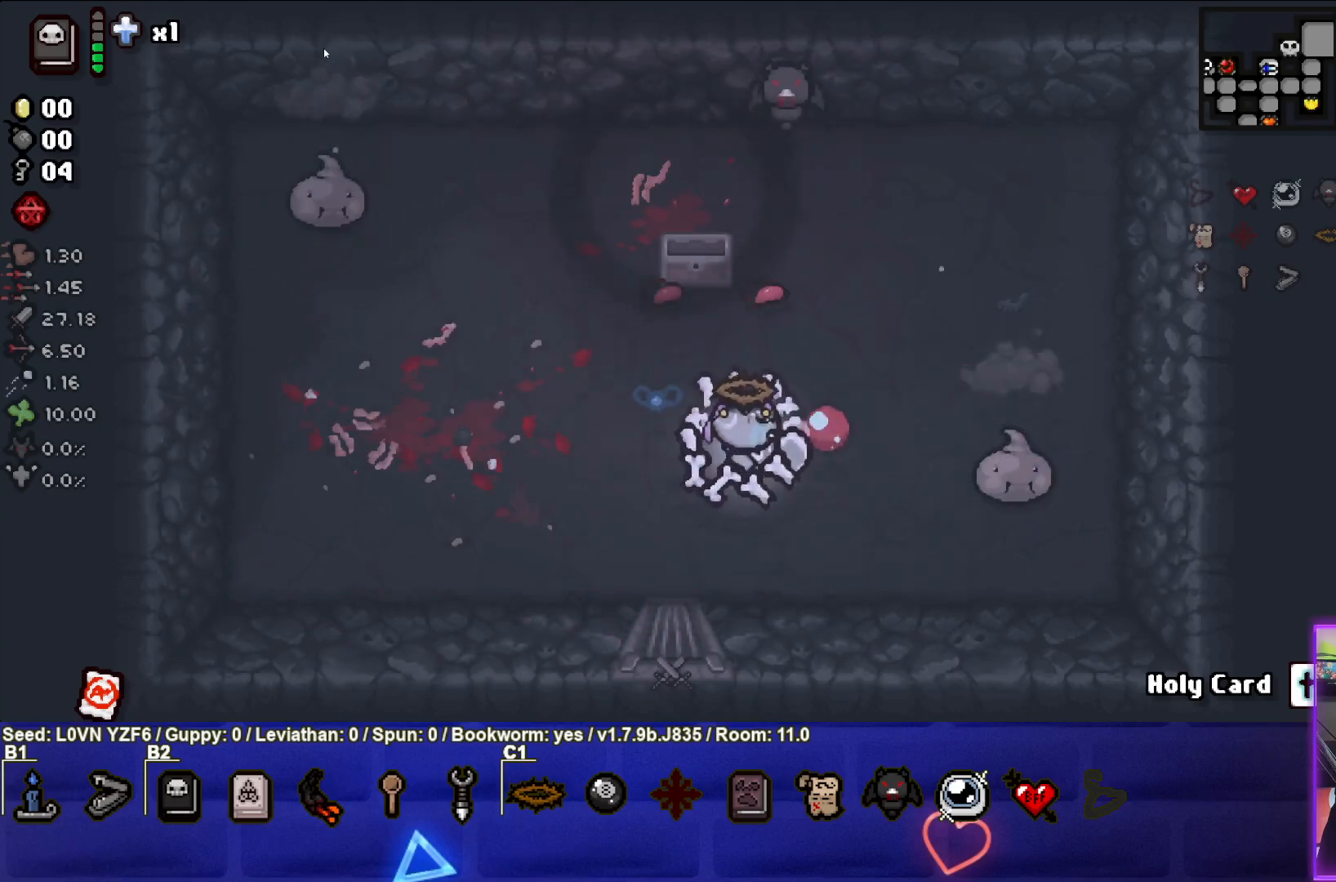
{"buttons": ["CIRCLE"], "left_stick": "left", "events": [[17, "left_stick", "right"], [150, "left_stick", "center"], [267, "left_stick", "right"], [383, "left_stick", "center"], [450, "left_stick", "left"]]}
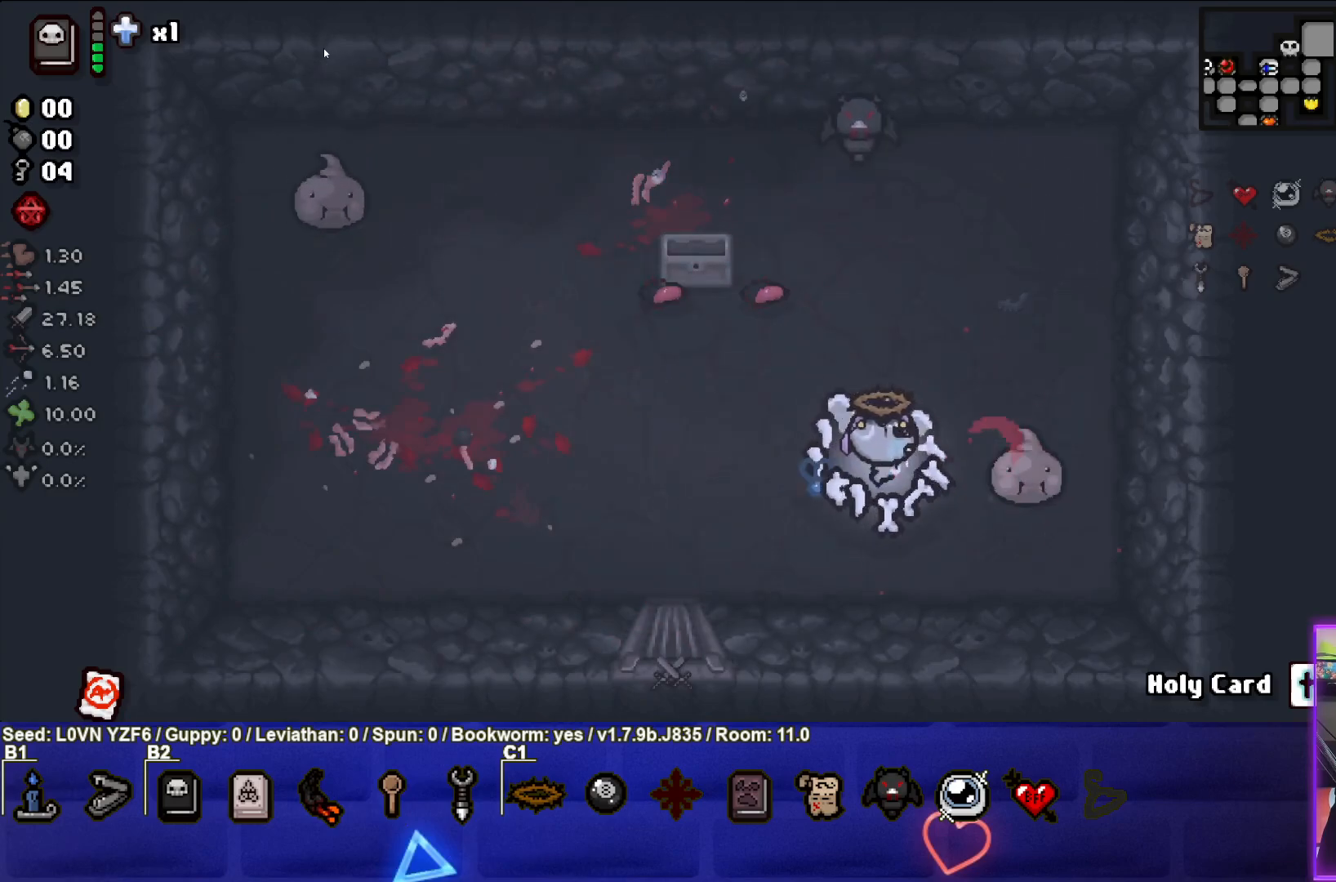
{"buttons": ["CIRCLE"], "left_stick": "right", "events": [[100, "left_stick", "right"], [283, "left_stick", "left"], [450, "left_stick", "right"]]}
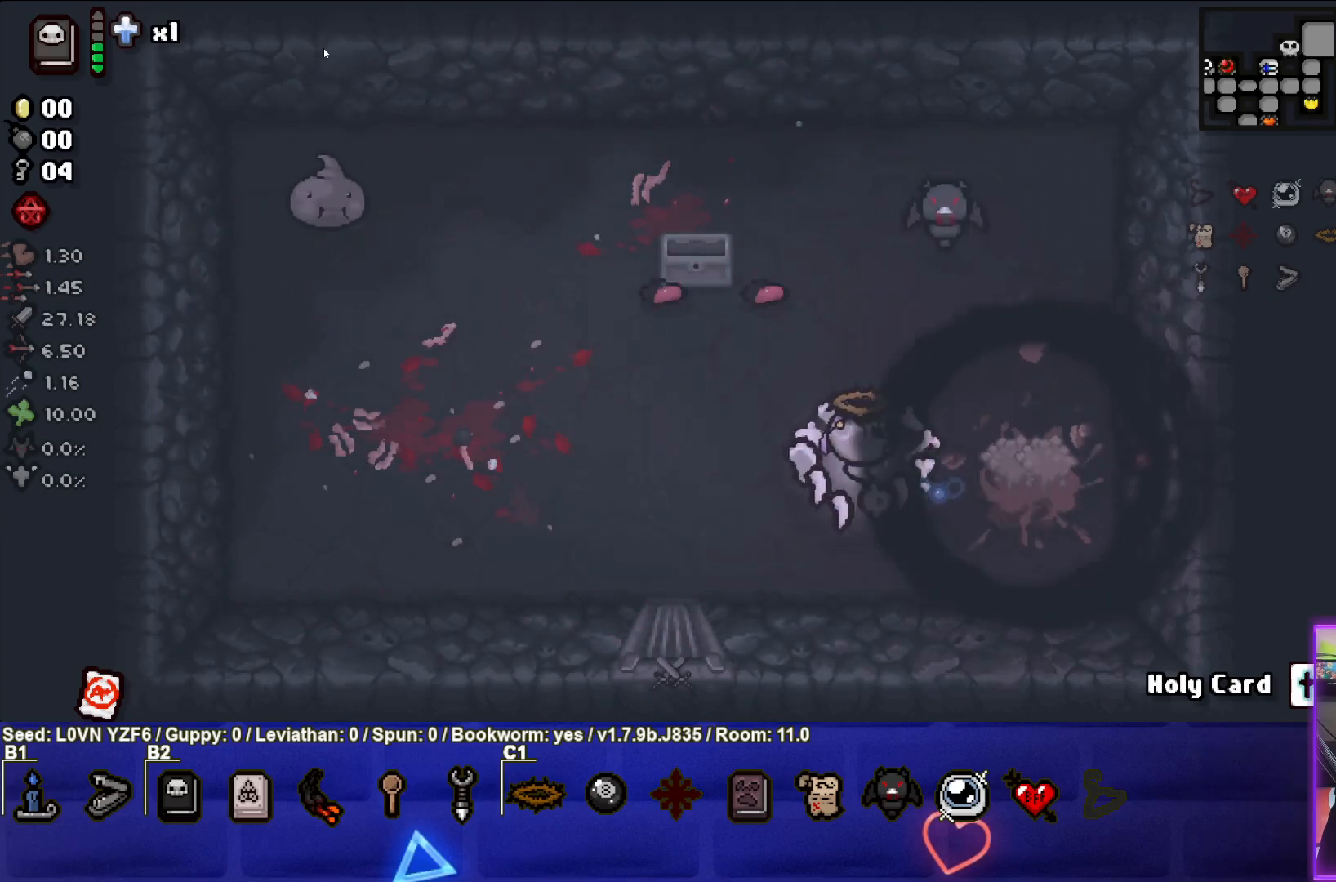
{"buttons": [], "left_stick": "up-left", "events": [[83, "left_stick", "center"], [150, "left_stick", "left"], [250, "left_stick", "up-left"], [283, "CIRCLE", "up"]]}
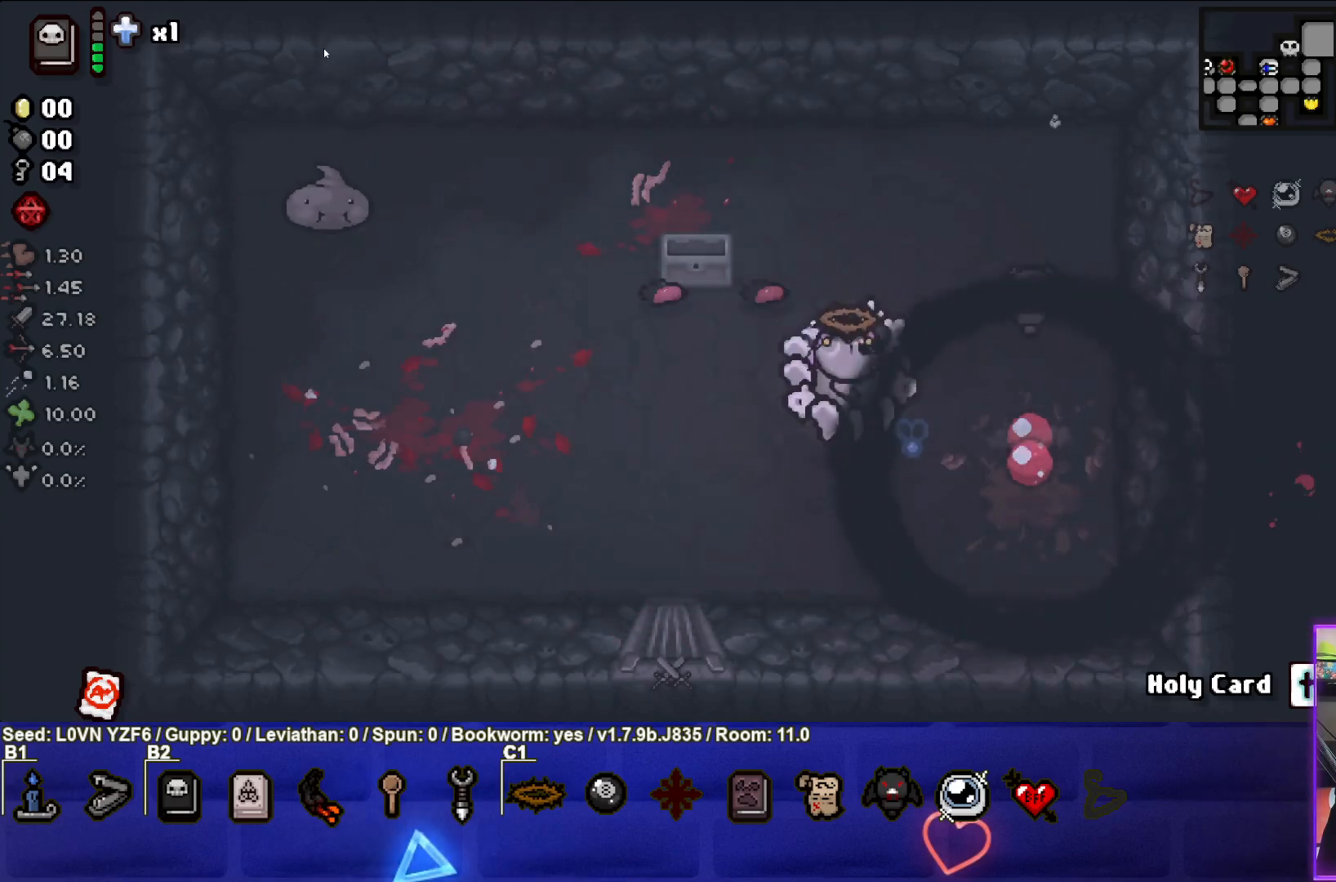
{"buttons": ["SQUARE"], "left_stick": "up-left", "events": [[83, "SQUARE", "down"], [233, "left_stick", "center"], [350, "left_stick", "up-left"]]}